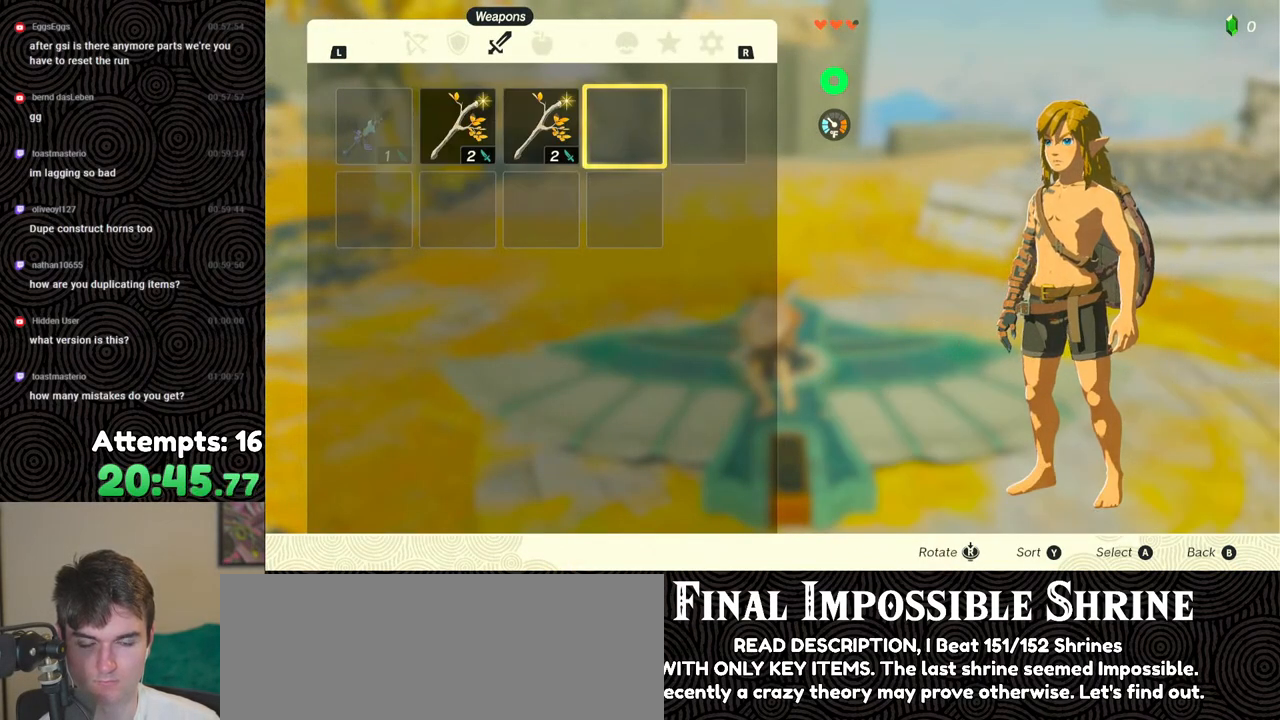
Gameplay with a controller (Nintendo layout); each line is a JSON object with the inputs held at the frame after it. "events" lists button and stick changes between this image and that frame as [ms after this image, input, new state], when the widget could be followed in between. Not read: L3 R3.
{"buttons": ["START"], "left_stick": "center", "right_stick": "center", "events": [[250, "START", "down"], [367, "START", "up"], [400, "START", "down"]]}
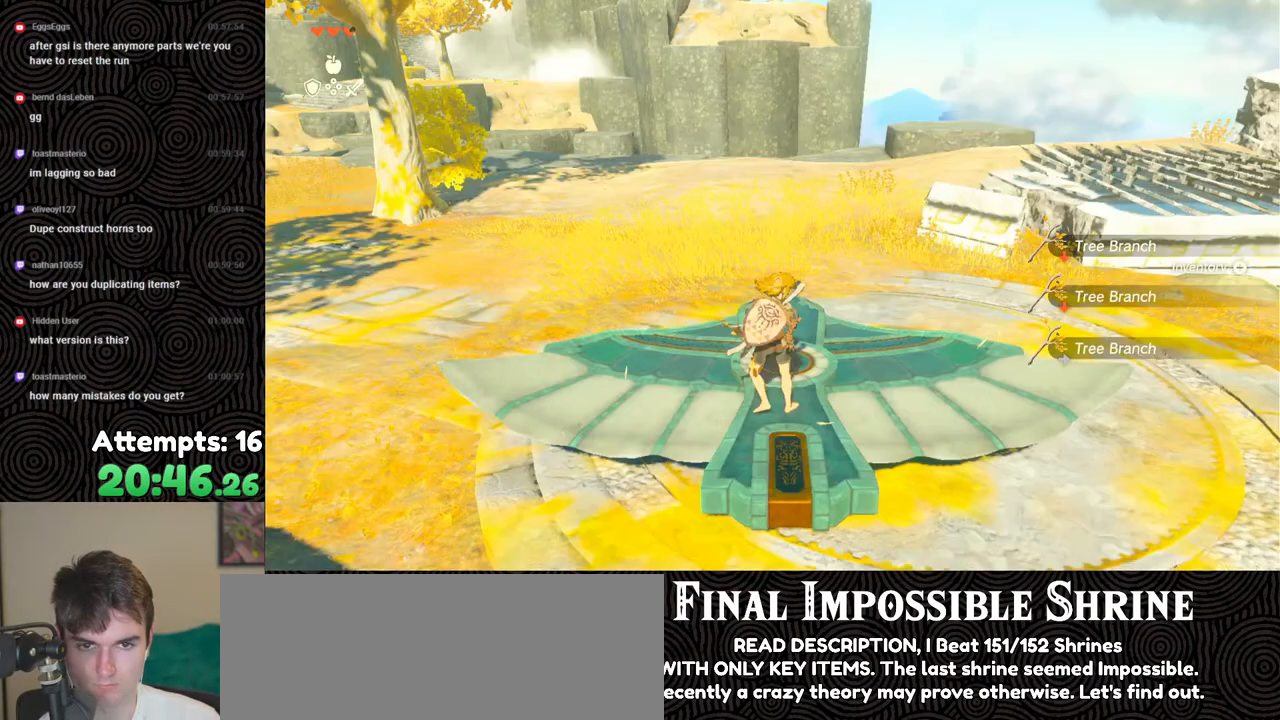
{"buttons": [], "left_stick": "center", "right_stick": "center", "events": [[33, "START", "up"], [367, "B", "down"], [433, "B", "up"]]}
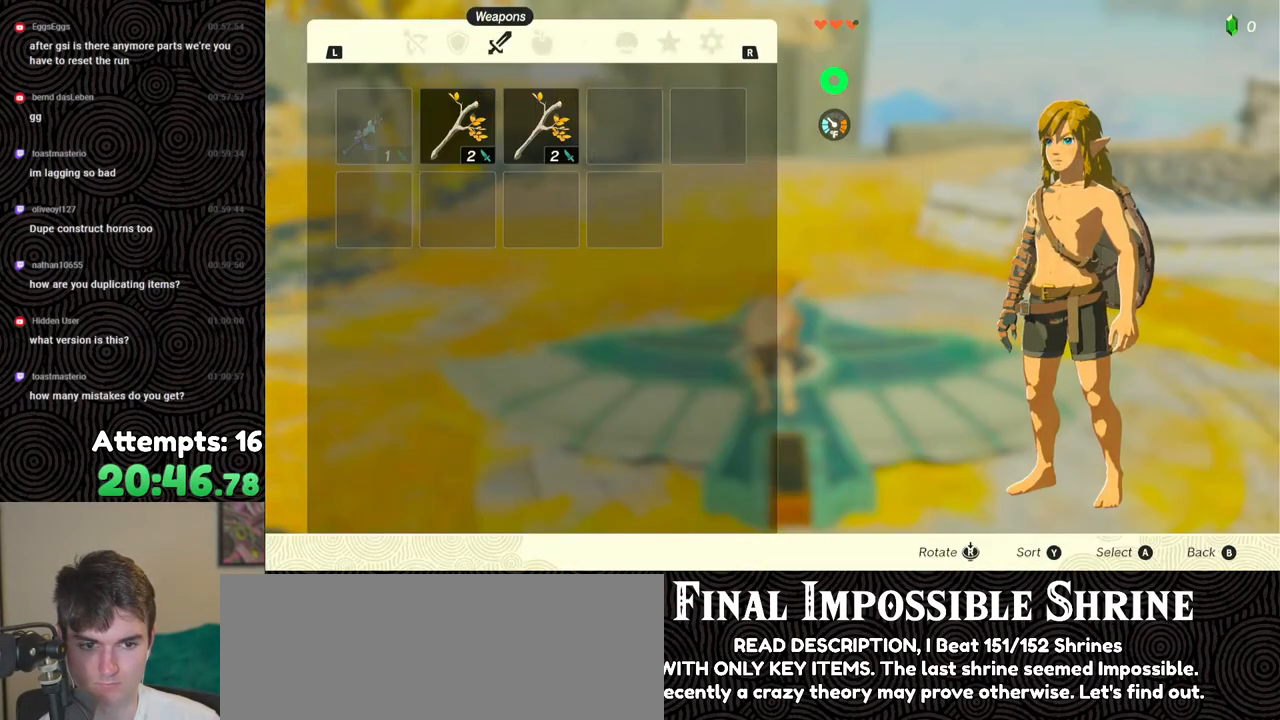
{"buttons": [], "left_stick": "center", "right_stick": "center", "events": [[67, "A", "down"], [133, "A", "up"], [217, "A", "down"], [283, "A", "up"], [350, "A", "down"], [433, "A", "up"]]}
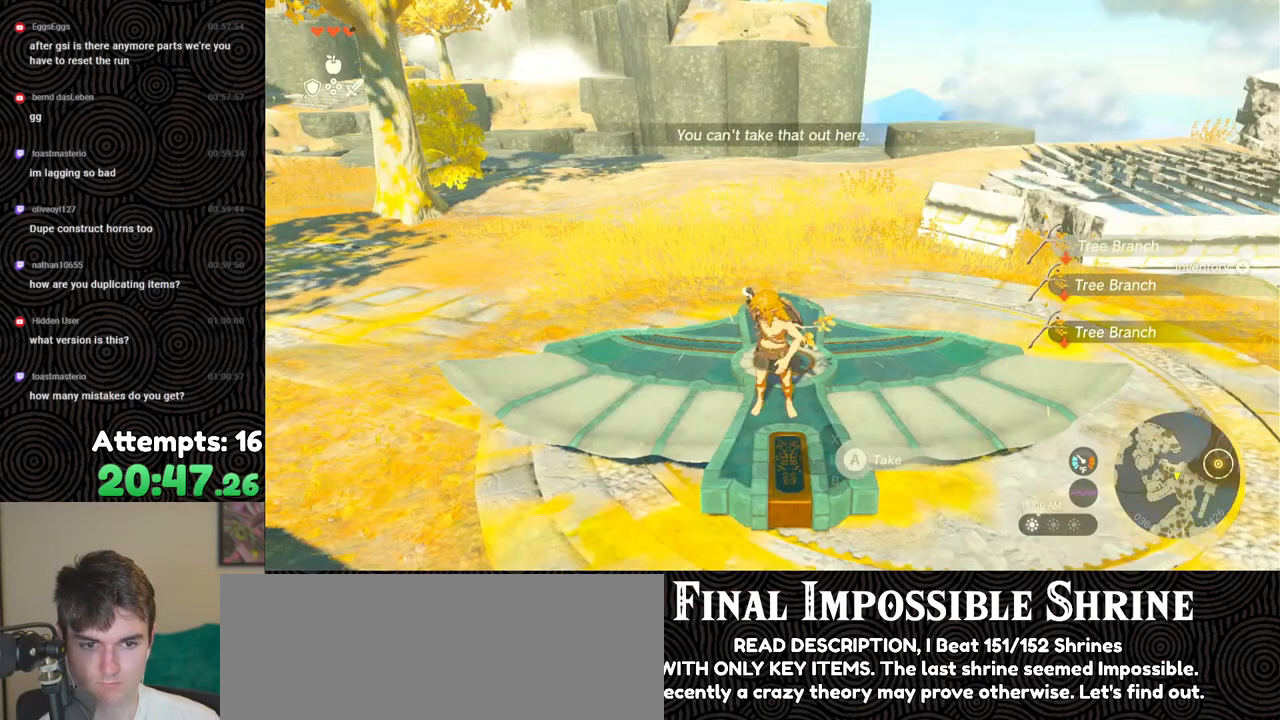
{"buttons": ["A"], "left_stick": "center", "right_stick": "center", "events": [[50, "START", "down"], [167, "START", "up"], [467, "A", "down"]]}
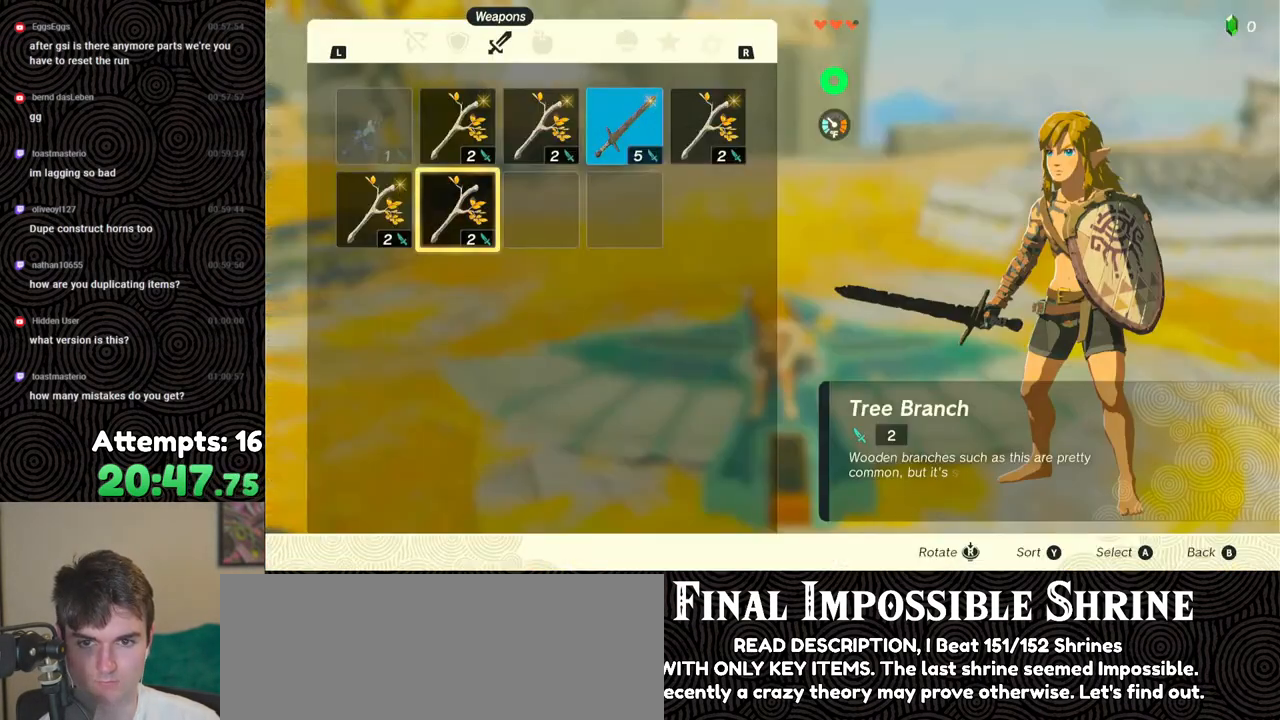
{"buttons": [], "left_stick": "center", "right_stick": "center", "events": [[50, "A", "up"], [67, "DPAD_DOWN", "down"], [167, "DPAD_DOWN", "up"], [183, "A", "down"], [283, "A", "up"], [300, "DPAD_LEFT", "down"], [400, "DPAD_LEFT", "up"], [417, "A", "down"], [500, "A", "up"]]}
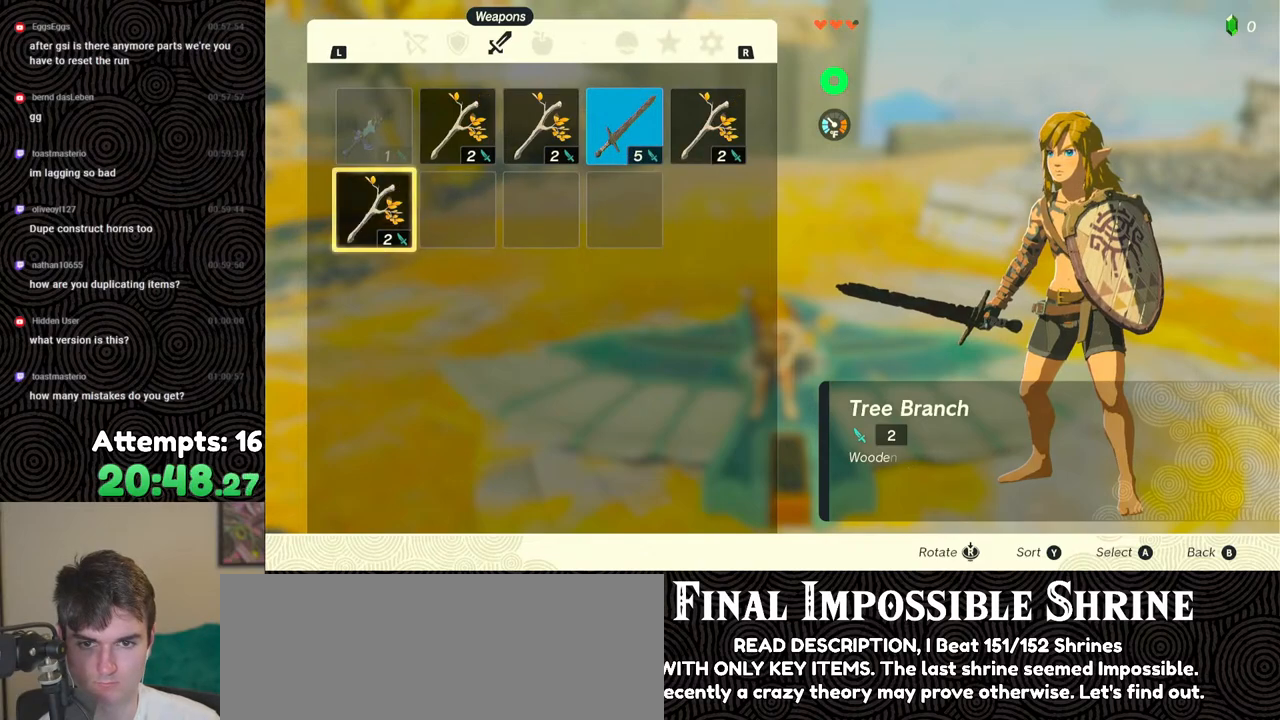
{"buttons": [], "left_stick": "center", "right_stick": "center", "events": [[17, "DPAD_DOWN", "down"], [100, "A", "down"], [100, "DPAD_DOWN", "up"], [200, "A", "up"], [250, "DPAD_RIGHT", "down"], [333, "DPAD_RIGHT", "up"], [400, "DPAD_RIGHT", "down"], [467, "DPAD_RIGHT", "up"]]}
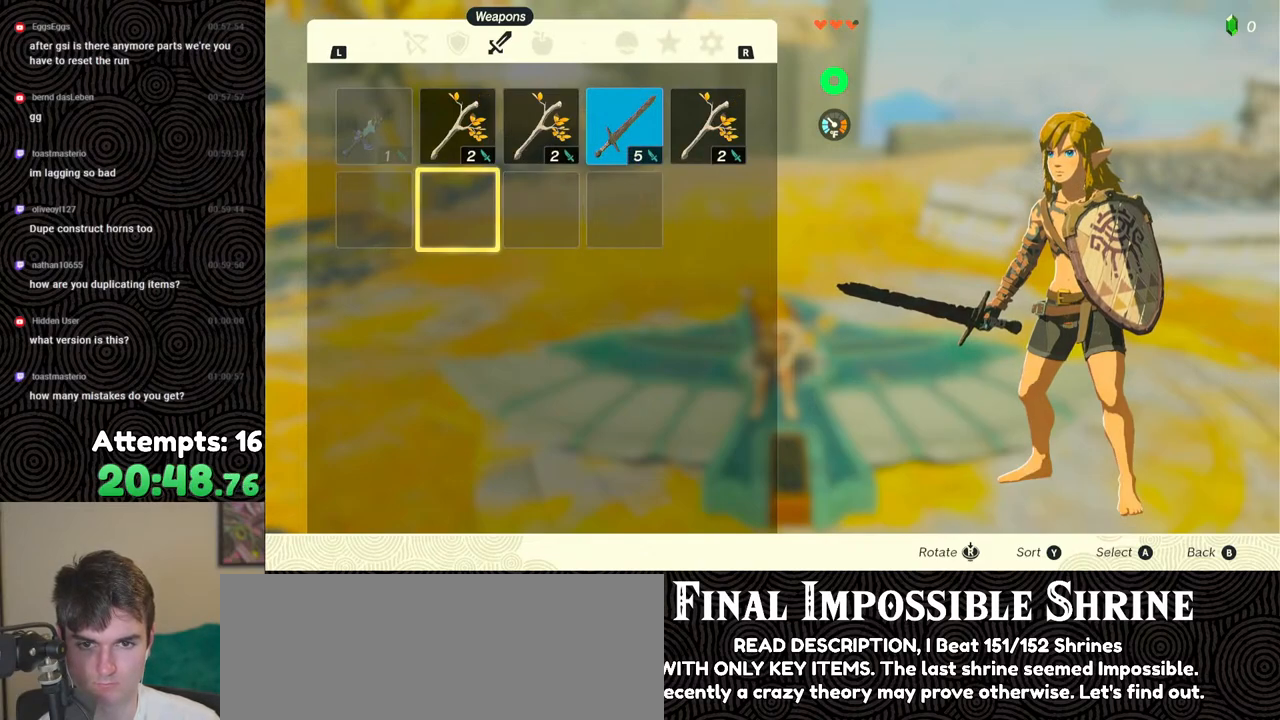
{"buttons": [], "left_stick": "center", "right_stick": "center", "events": [[50, "DPAD_RIGHT", "down"], [117, "DPAD_RIGHT", "up"], [217, "DPAD_UP", "down"], [300, "DPAD_UP", "up"], [317, "A", "down"], [417, "A", "up"], [433, "DPAD_DOWN", "down"], [500, "DPAD_DOWN", "up"]]}
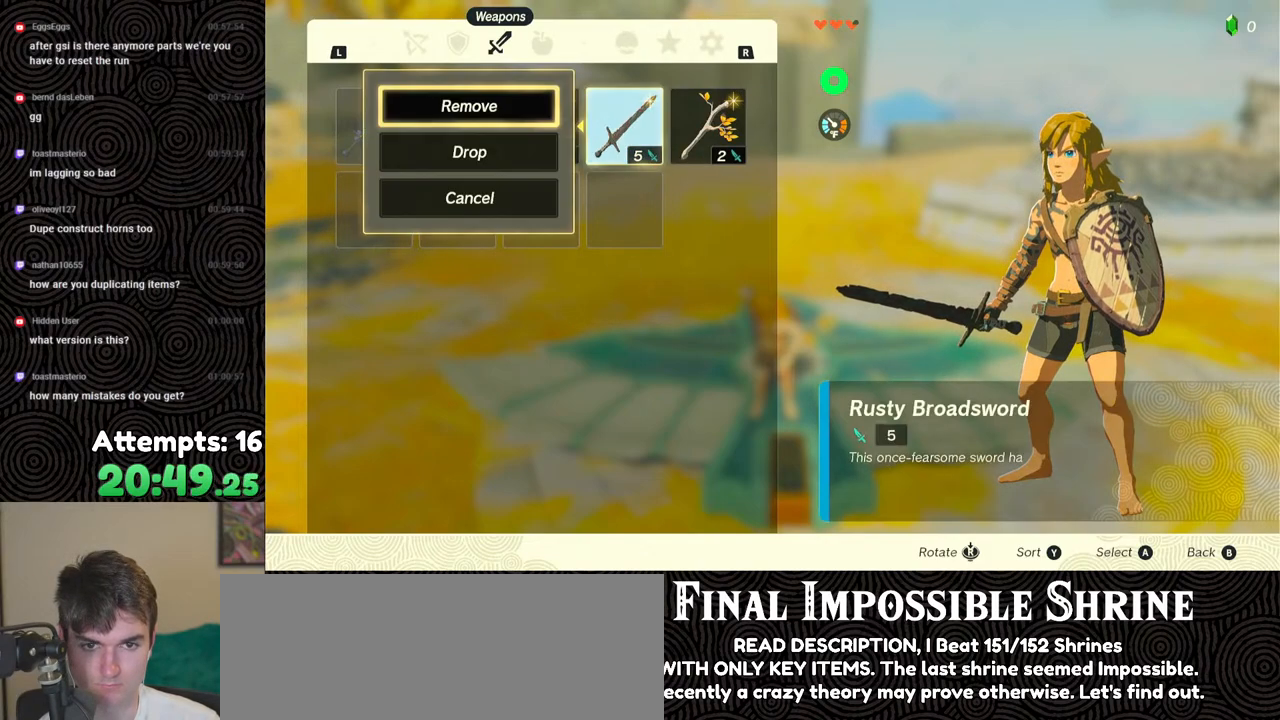
{"buttons": [], "left_stick": "center", "right_stick": "center", "events": [[17, "A", "down"], [133, "A", "up"], [150, "DPAD_LEFT", "down"], [250, "A", "down"], [250, "DPAD_LEFT", "up"], [333, "A", "up"], [400, "A", "down"], [500, "A", "up"]]}
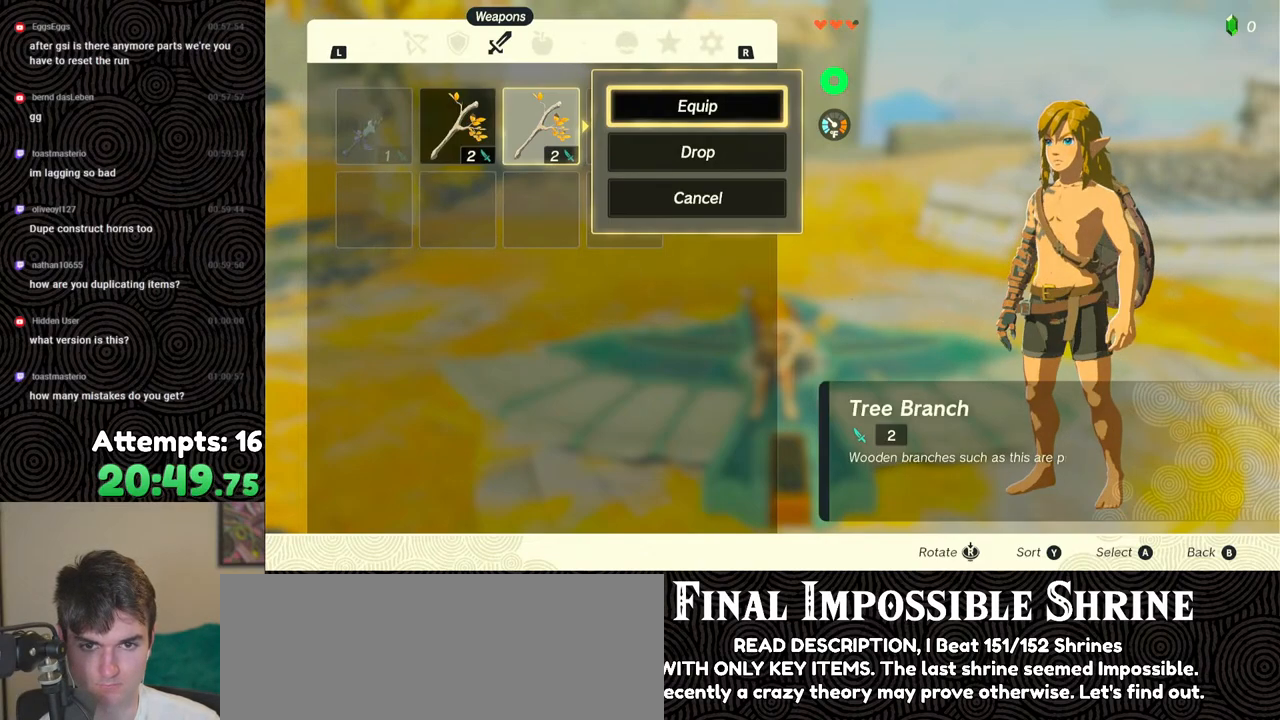
{"buttons": ["START"], "left_stick": "center", "right_stick": "center", "events": [[283, "START", "down"], [400, "START", "up"], [433, "START", "down"]]}
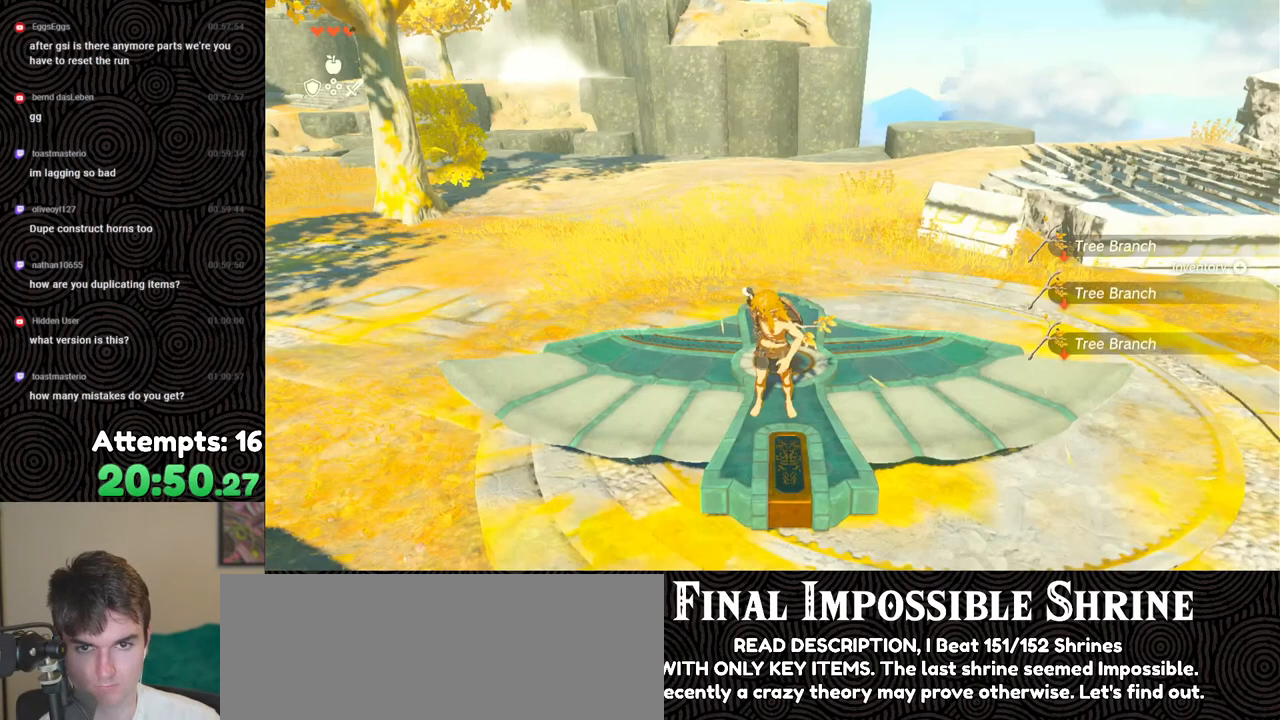
{"buttons": ["DPAD_DOWN"], "left_stick": "center", "right_stick": "center", "events": [[67, "START", "up"], [283, "A", "down"], [383, "A", "up"], [450, "DPAD_DOWN", "down"]]}
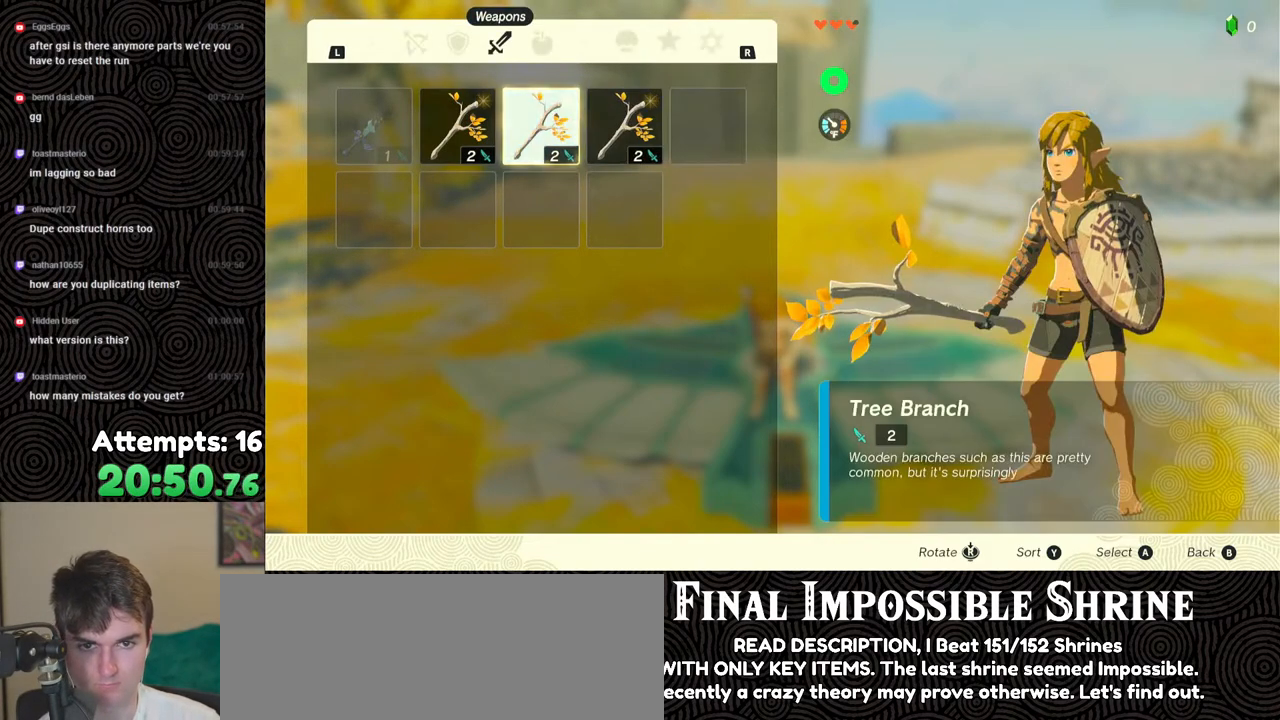
{"buttons": ["A"], "left_stick": "center", "right_stick": "center", "events": [[50, "A", "down"], [50, "DPAD_DOWN", "up"], [133, "A", "up"], [250, "B", "down"], [300, "B", "up"], [300, "left_stick", "down"], [400, "left_stick", "center"], [467, "A", "down"]]}
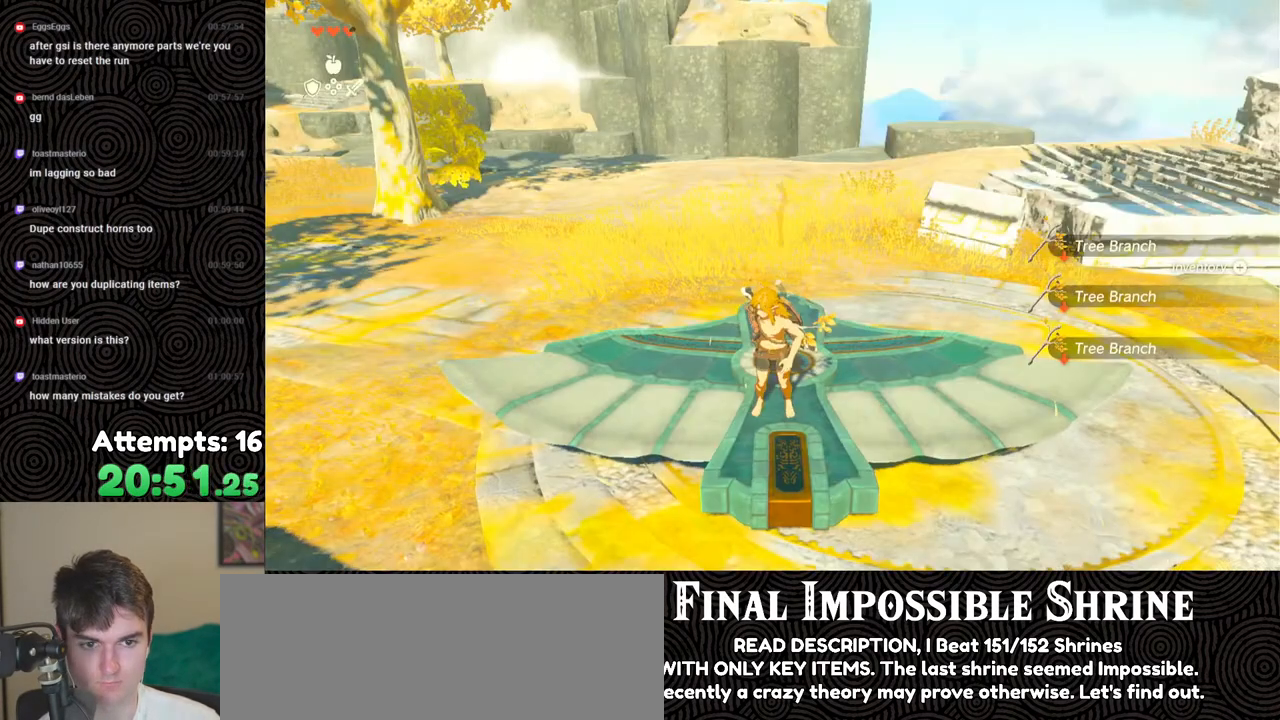
{"buttons": [], "left_stick": "up", "right_stick": "center", "events": [[17, "A", "up"], [100, "A", "down"], [167, "A", "up"], [250, "A", "down"], [300, "A", "up"], [300, "left_stick", "up"], [400, "A", "down"], [500, "A", "up"]]}
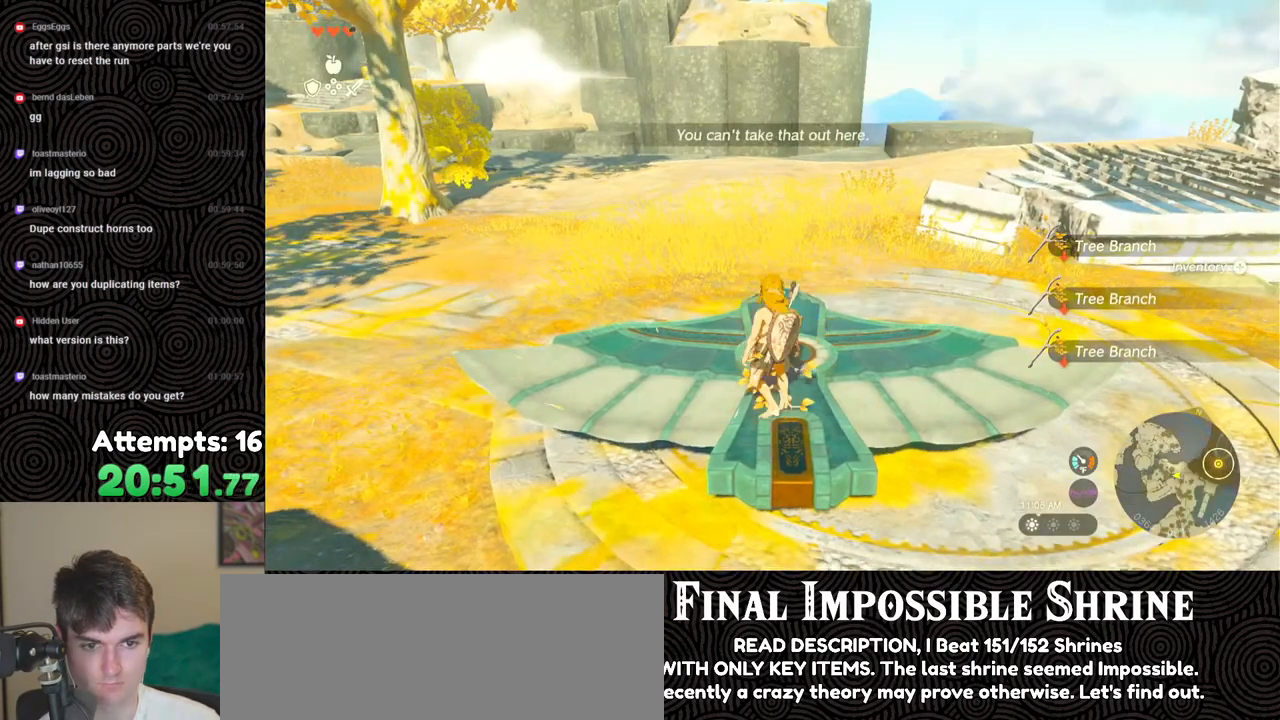
{"buttons": [], "left_stick": "center", "right_stick": "center", "events": [[33, "A", "down"], [50, "left_stick", "center"], [117, "A", "up"], [283, "START", "down"], [417, "START", "up"]]}
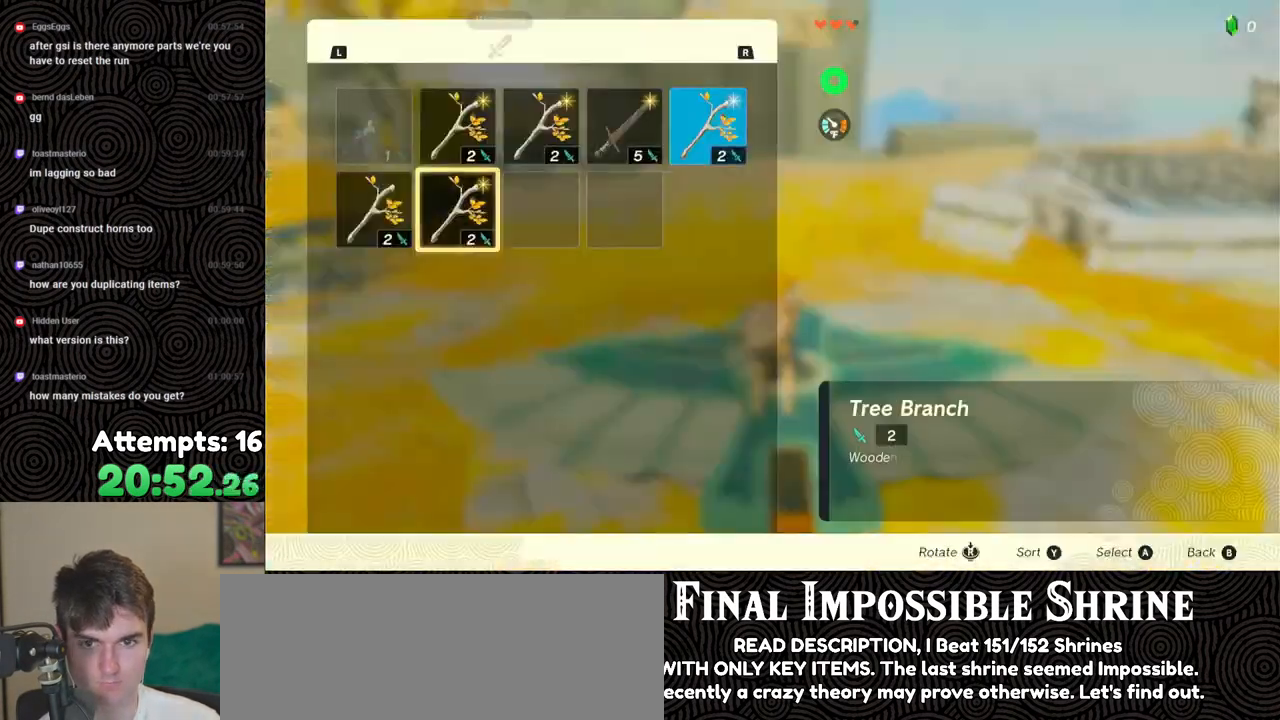
{"buttons": ["A"], "left_stick": "center", "right_stick": "center", "events": [[217, "A", "down"], [317, "A", "up"], [333, "DPAD_DOWN", "down"], [433, "A", "down"], [433, "DPAD_DOWN", "up"]]}
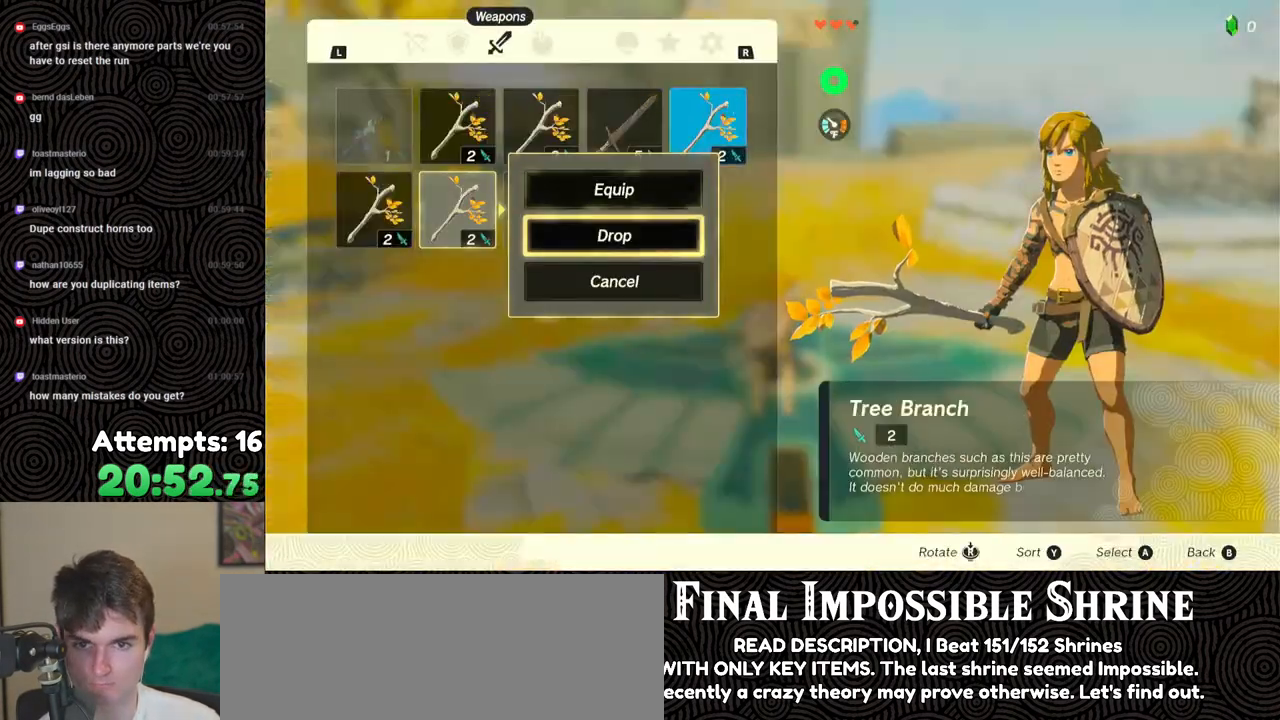
{"buttons": ["DPAD_RIGHT"], "left_stick": "center", "right_stick": "center", "events": [[33, "A", "up"], [67, "DPAD_LEFT", "down"], [133, "DPAD_LEFT", "up"], [167, "A", "down"], [250, "DPAD_DOWN", "down"], [267, "A", "up"], [333, "DPAD_DOWN", "up"], [350, "A", "down"], [450, "A", "up"], [500, "DPAD_RIGHT", "down"]]}
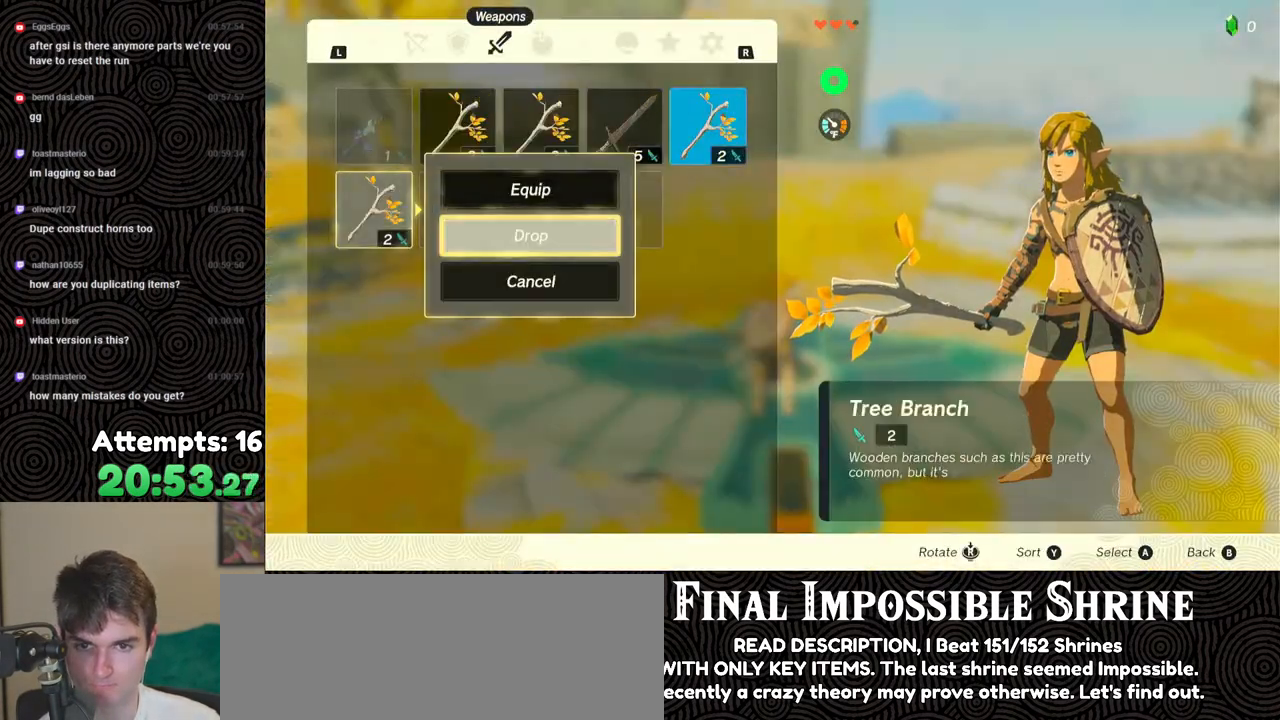
{"buttons": ["DPAD_RIGHT"], "left_stick": "center", "right_stick": "center", "events": [[67, "DPAD_RIGHT", "up"], [133, "DPAD_RIGHT", "down"], [200, "DPAD_RIGHT", "up"], [300, "DPAD_UP", "down"], [383, "DPAD_UP", "up"], [467, "DPAD_RIGHT", "down"]]}
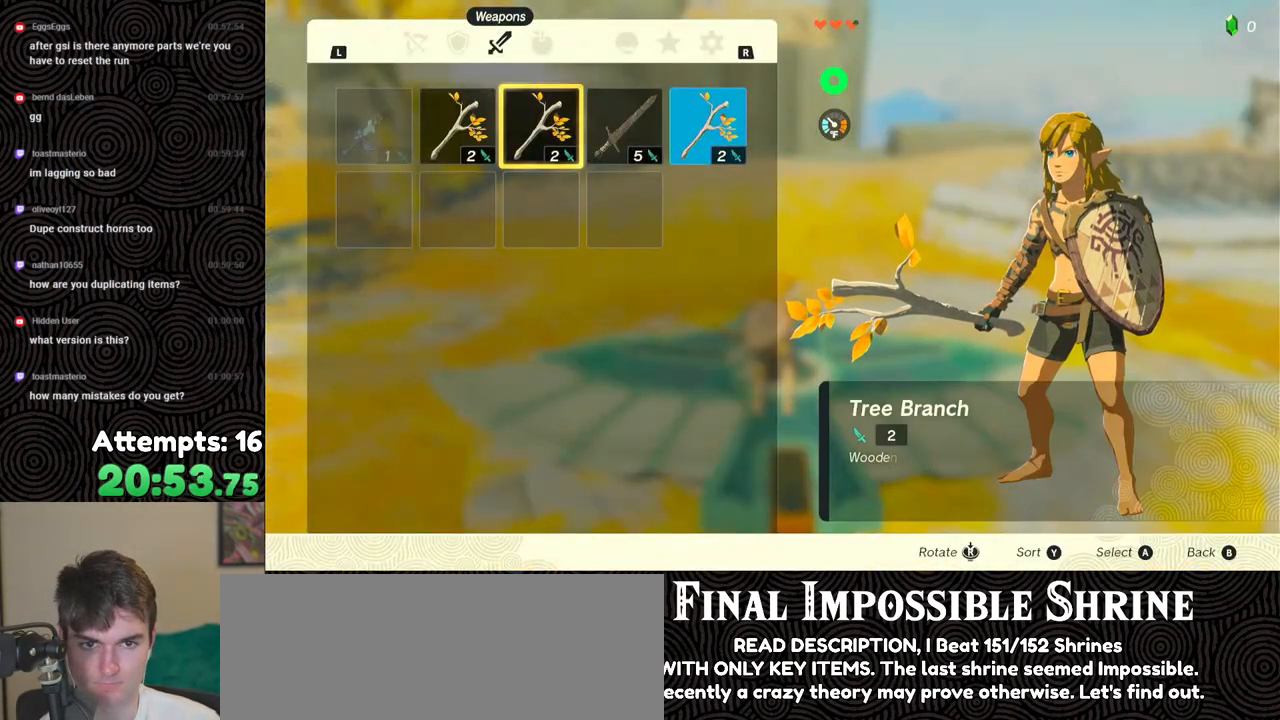
{"buttons": ["A"], "left_stick": "center", "right_stick": "center", "events": [[33, "DPAD_RIGHT", "up"], [100, "DPAD_RIGHT", "down"], [217, "DPAD_RIGHT", "up"], [233, "A", "down"], [333, "A", "up"], [350, "DPAD_DOWN", "down"], [433, "DPAD_DOWN", "up"], [450, "A", "down"]]}
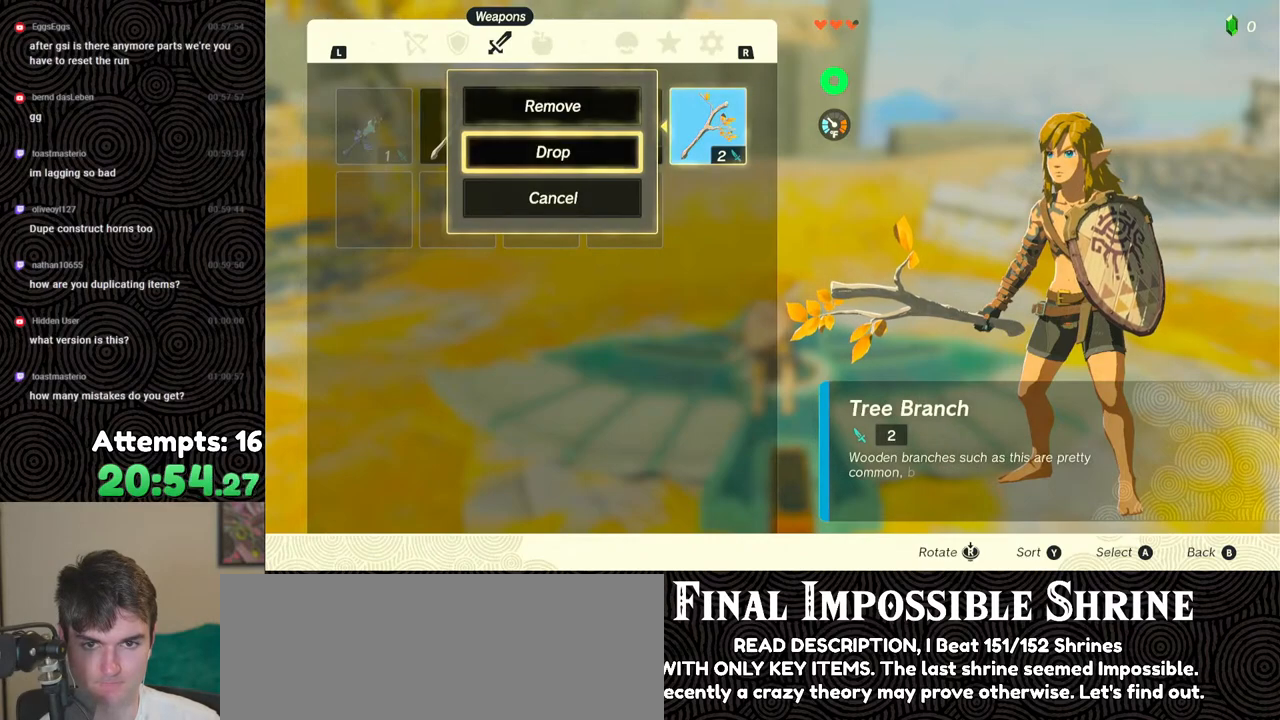
{"buttons": [], "left_stick": "center", "right_stick": "center", "events": [[33, "A", "up"], [50, "DPAD_LEFT", "down"], [117, "DPAD_LEFT", "up"], [150, "A", "down"], [217, "A", "up"], [283, "A", "down"], [383, "A", "up"]]}
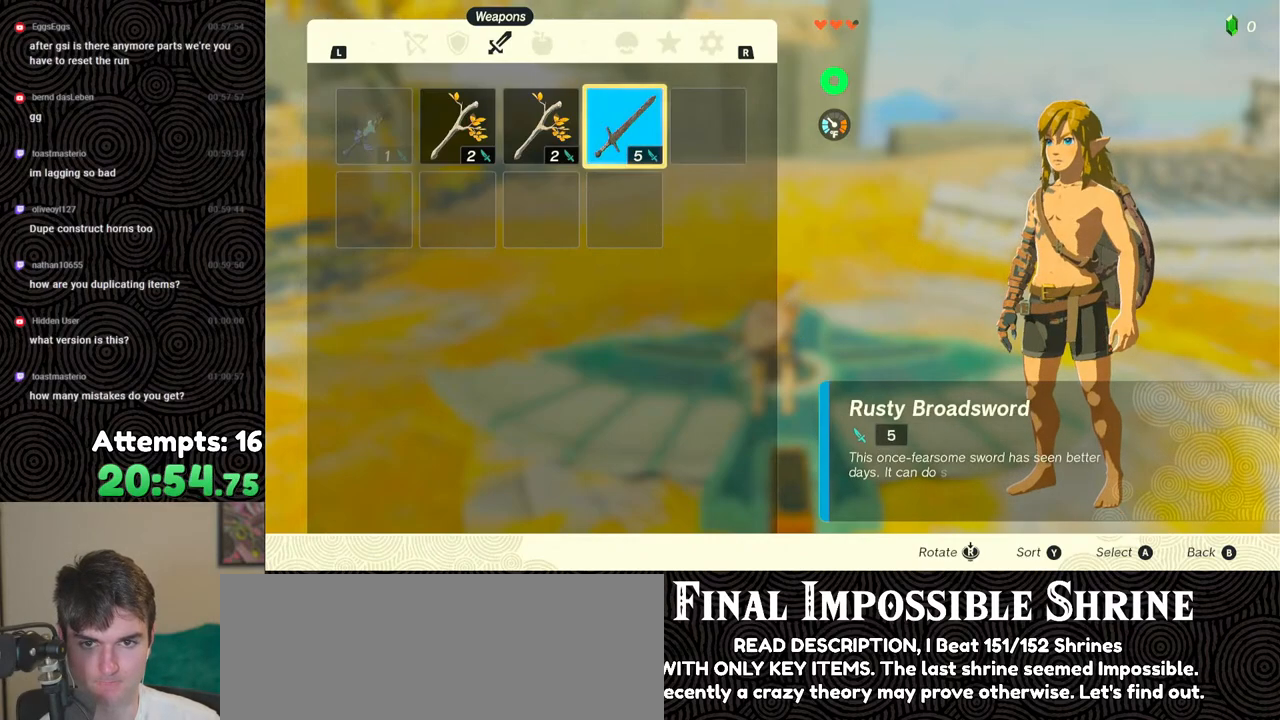
{"buttons": [], "left_stick": "center", "right_stick": "center", "events": [[167, "START", "down"], [267, "START", "up"], [317, "START", "down"], [417, "START", "up"]]}
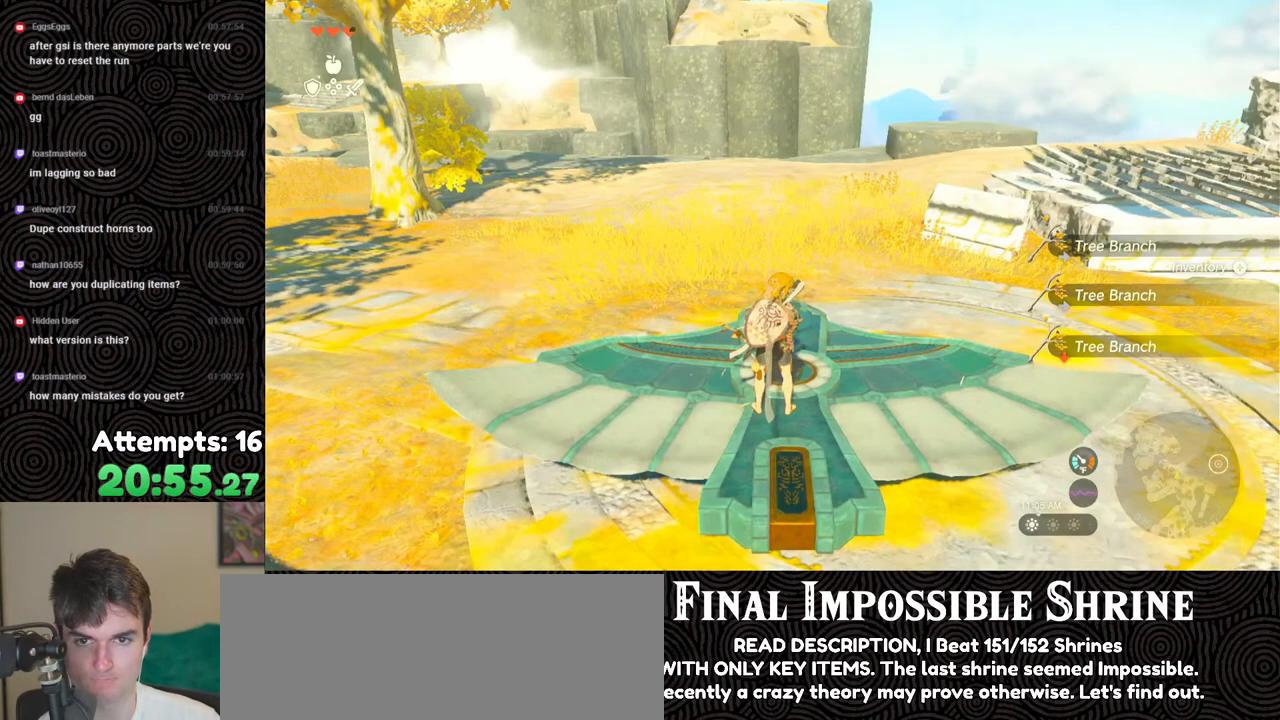
{"buttons": [], "left_stick": "down", "right_stick": "center", "events": [[467, "left_stick", "down"]]}
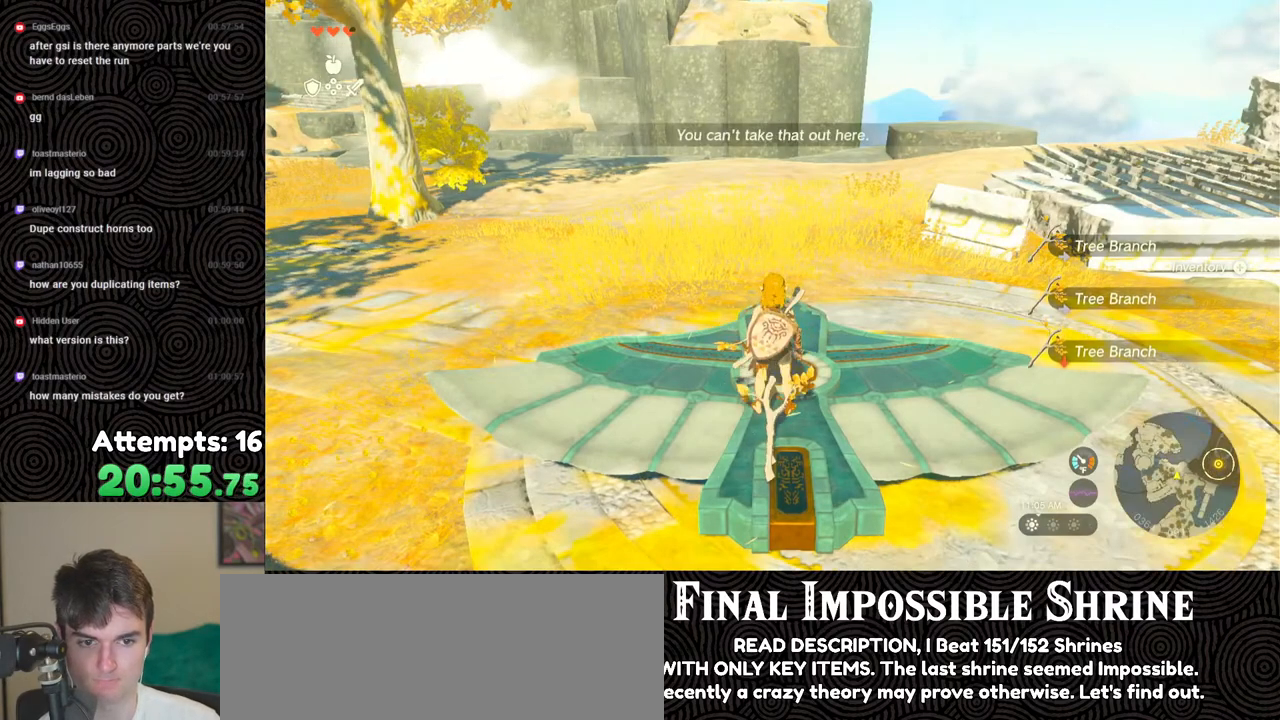
{"buttons": [], "left_stick": "center", "right_stick": "center", "events": [[33, "left_stick", "center"], [67, "A", "down"], [167, "A", "up"], [200, "A", "down"], [317, "A", "up"]]}
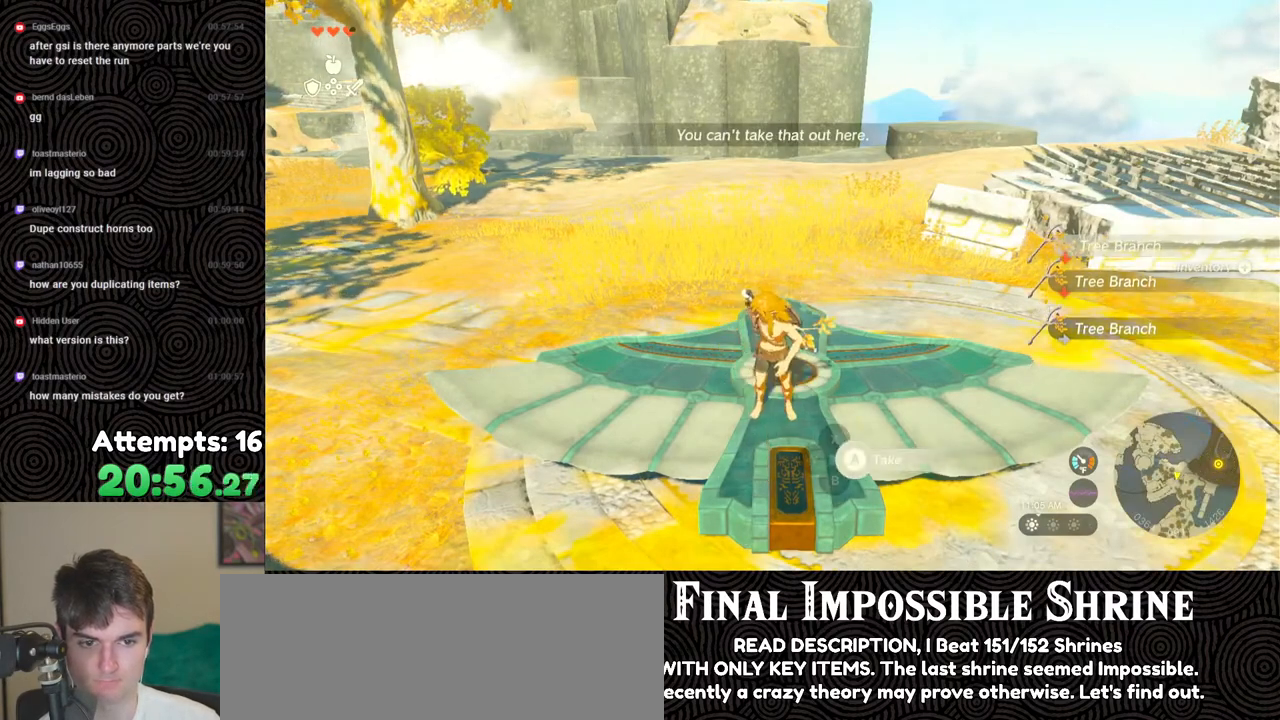
{"buttons": ["A"], "left_stick": "center", "right_stick": "center", "events": [[17, "START", "down"], [133, "START", "up"], [500, "A", "down"]]}
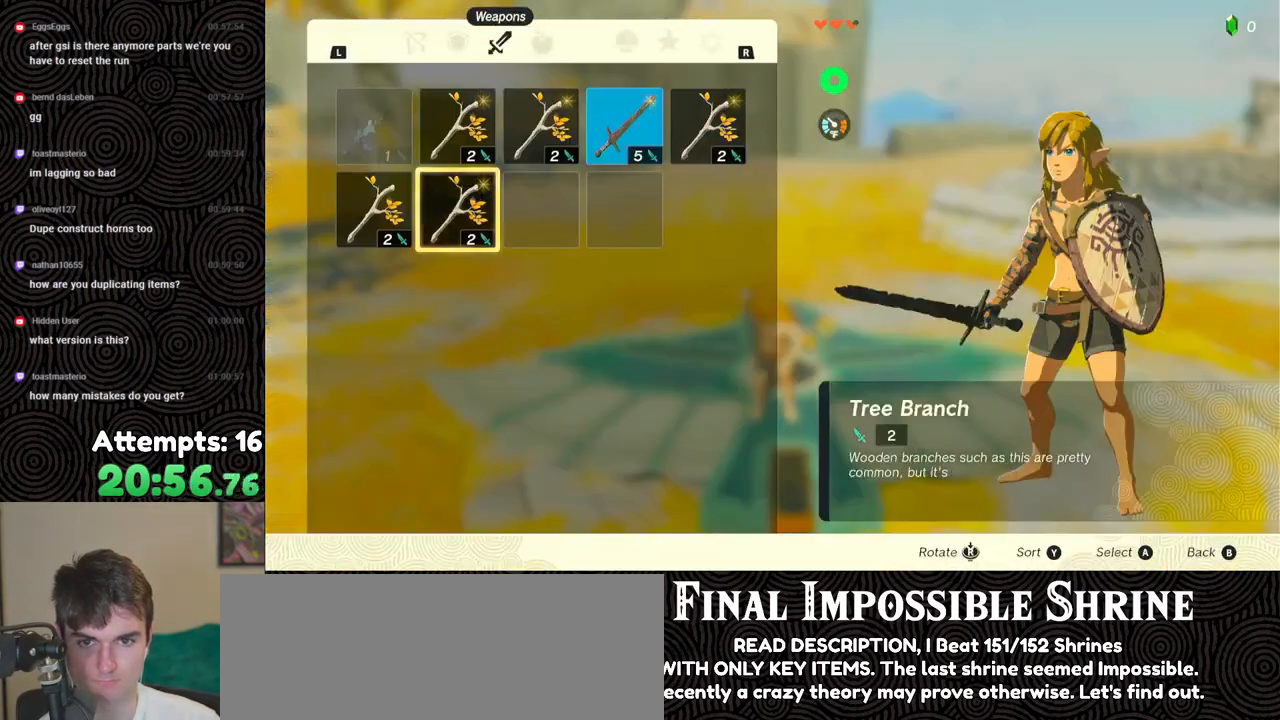
{"buttons": ["A"], "left_stick": "center", "right_stick": "center", "events": [[117, "A", "up"], [133, "DPAD_DOWN", "down"], [233, "A", "down"], [233, "DPAD_DOWN", "up"], [333, "A", "up"], [383, "DPAD_LEFT", "down"], [450, "DPAD_LEFT", "up"], [500, "A", "down"]]}
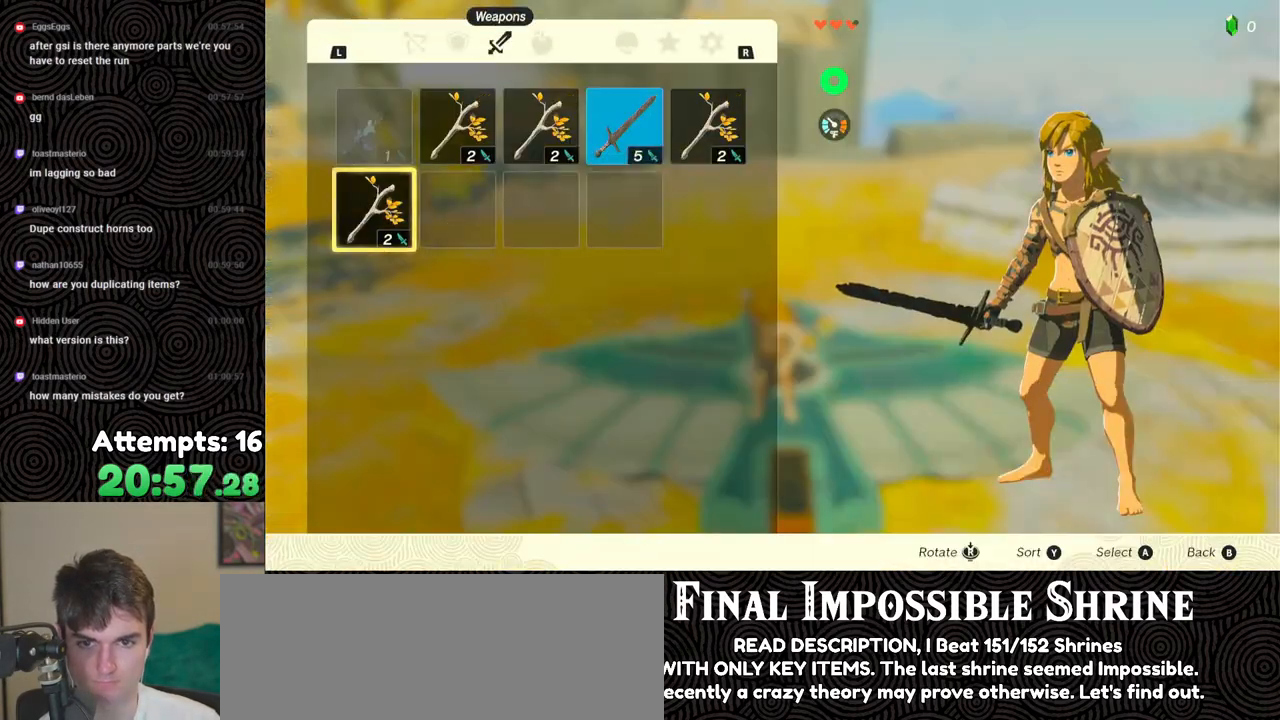
{"buttons": ["DPAD_RIGHT"], "left_stick": "center", "right_stick": "center", "events": [[83, "A", "up"], [83, "DPAD_DOWN", "down"], [167, "DPAD_DOWN", "up"], [183, "A", "down"], [267, "A", "up"], [317, "DPAD_RIGHT", "down"], [417, "DPAD_RIGHT", "up"], [467, "DPAD_RIGHT", "down"]]}
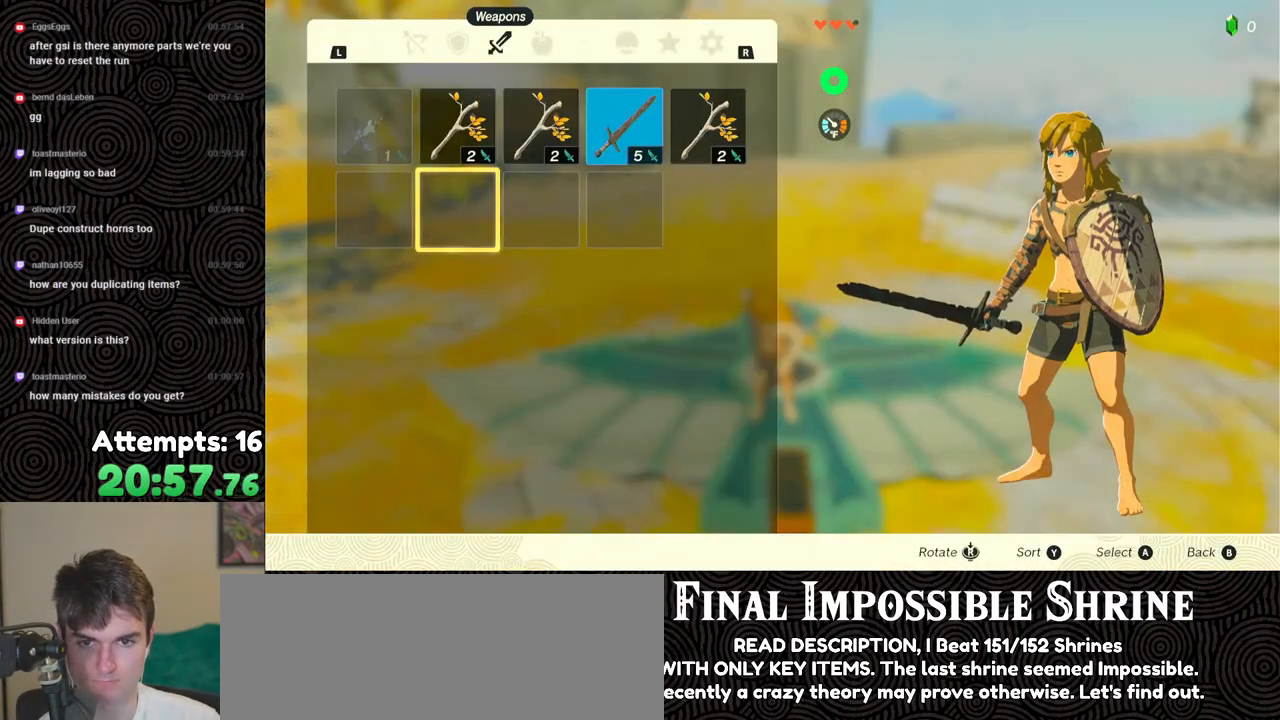
{"buttons": ["DPAD_DOWN"], "left_stick": "center", "right_stick": "center", "events": [[67, "DPAD_RIGHT", "up"], [117, "DPAD_RIGHT", "down"], [200, "DPAD_RIGHT", "up"], [300, "DPAD_UP", "down"], [367, "DPAD_UP", "up"], [383, "A", "down"], [467, "A", "up"], [483, "DPAD_DOWN", "down"]]}
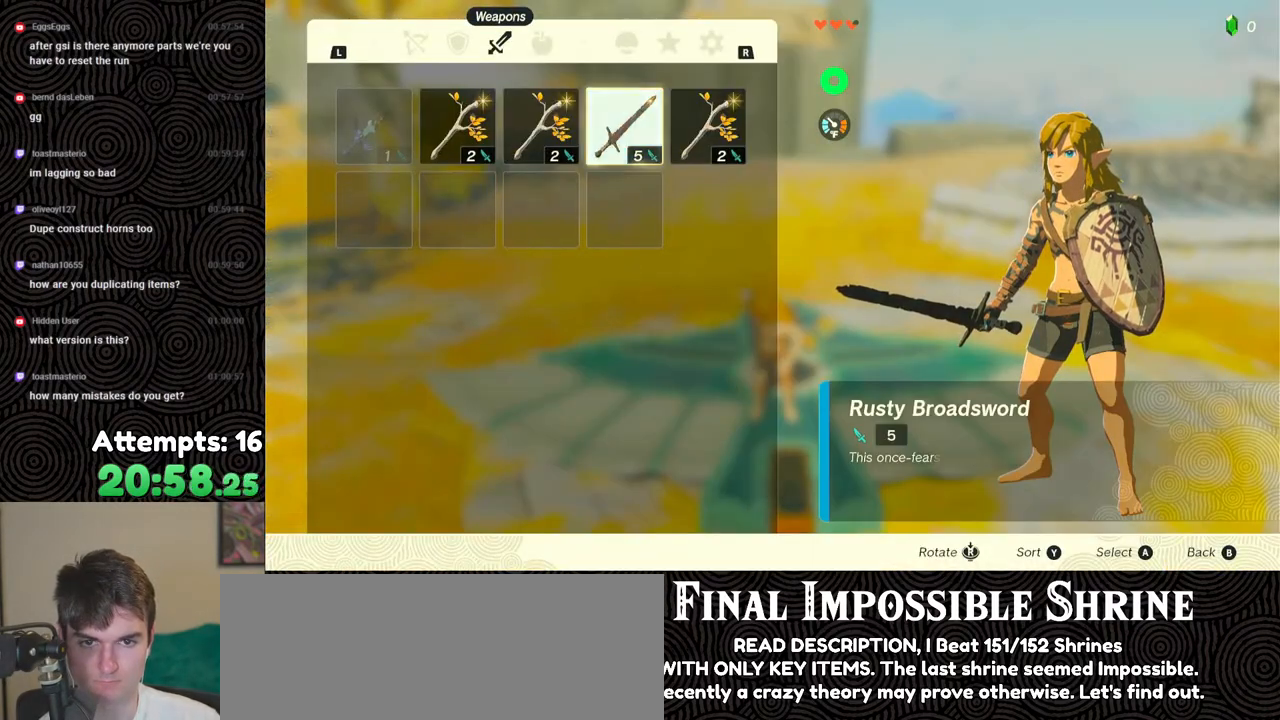
{"buttons": ["A"], "left_stick": "center", "right_stick": "center", "events": [[67, "DPAD_DOWN", "up"], [83, "A", "down"], [167, "A", "up"], [183, "DPAD_LEFT", "down"], [267, "A", "down"], [267, "DPAD_LEFT", "up"], [350, "A", "up"], [417, "A", "down"]]}
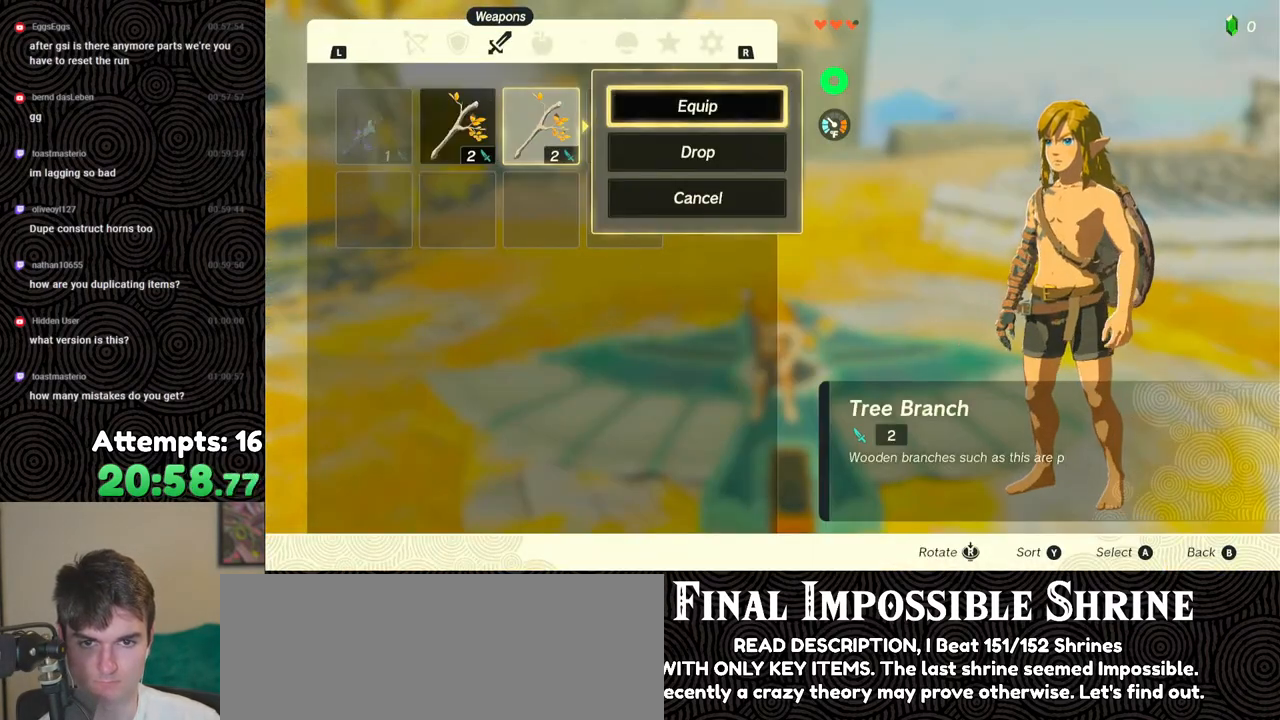
{"buttons": [], "left_stick": "center", "right_stick": "center", "events": [[33, "A", "up"], [367, "START", "down"], [450, "START", "up"]]}
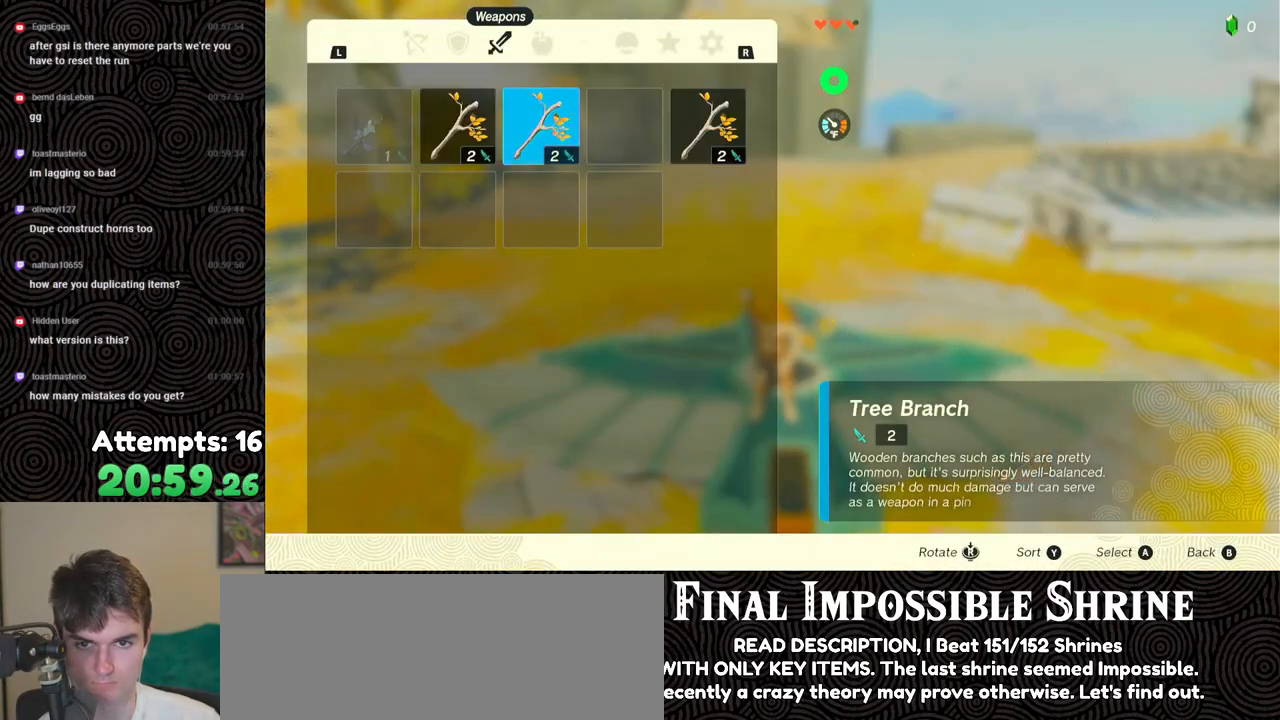
{"buttons": ["DPAD_DOWN"], "left_stick": "center", "right_stick": "center", "events": [[17, "START", "down"], [133, "START", "up"], [383, "A", "down"], [500, "A", "up"], [500, "DPAD_DOWN", "down"]]}
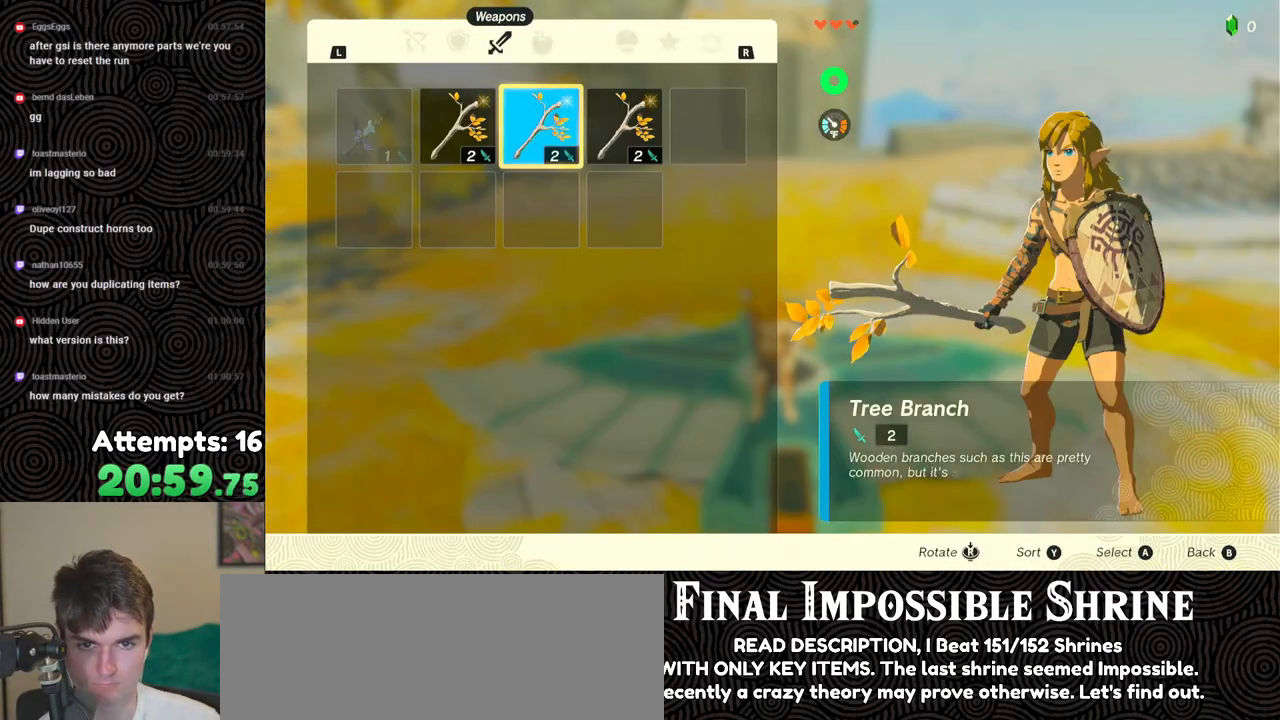
{"buttons": [], "left_stick": "center", "right_stick": "center", "events": [[67, "A", "down"], [67, "DPAD_DOWN", "up"], [167, "A", "up"], [250, "B", "down"], [333, "B", "up"]]}
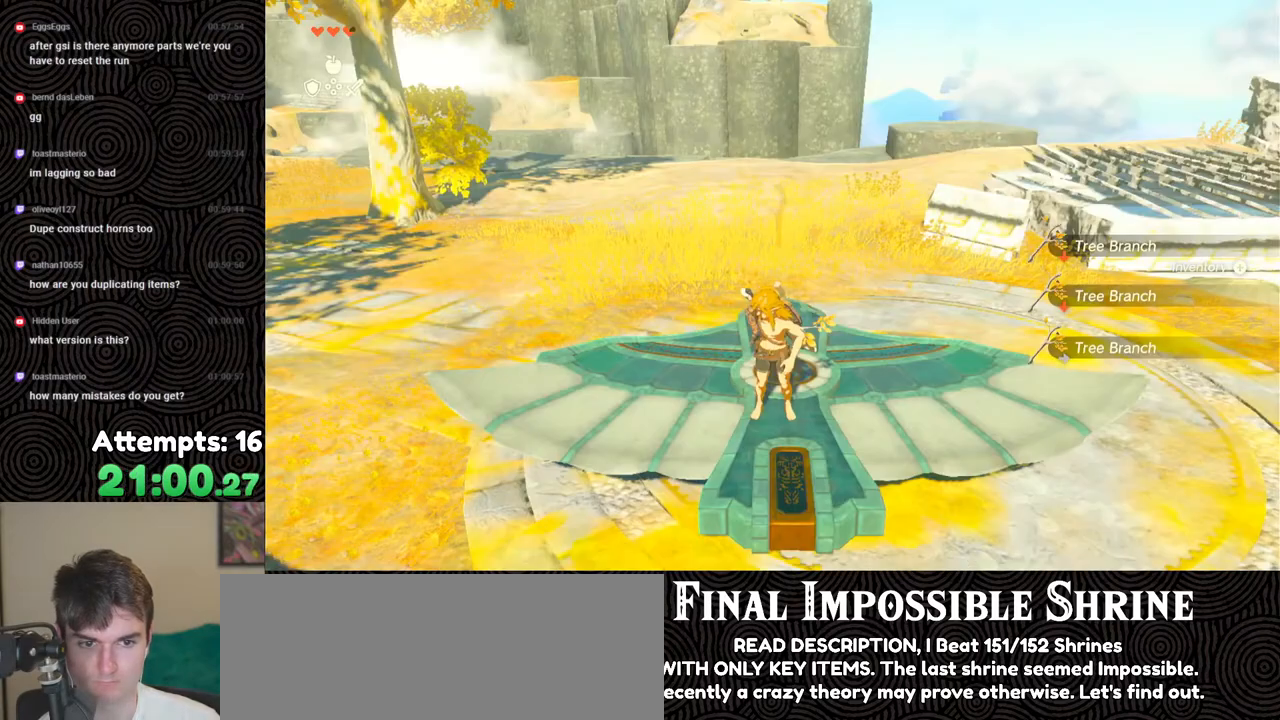
{"buttons": ["A"], "left_stick": "center", "right_stick": "center", "events": [[50, "A", "down"], [117, "A", "up"], [183, "A", "down"], [250, "A", "up"], [300, "A", "down"], [317, "left_stick", "up"], [400, "A", "up"], [417, "left_stick", "center"], [450, "A", "down"]]}